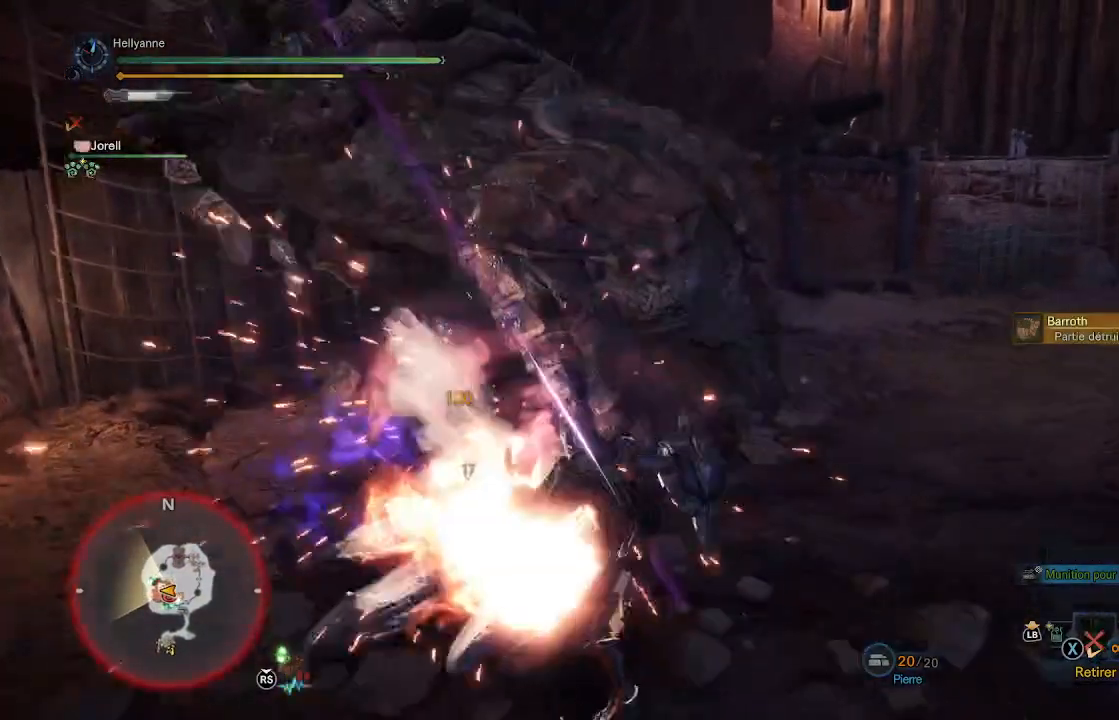
Gameplay with a controller (Xbox layout); each line is a JSON object with the inputs held at the frame after it. "events" lists button and stick changes between this image and that frame as [ms after this image, input, new state], when the widget could be followed in between.
{"buttons": [], "left_stick": "up", "right_stick": "center", "events": [[50, "Y", "up"], [117, "Y", "down"], [200, "Y", "up"], [250, "Y", "down"], [333, "Y", "up"], [400, "Y", "down"], [500, "Y", "up"]]}
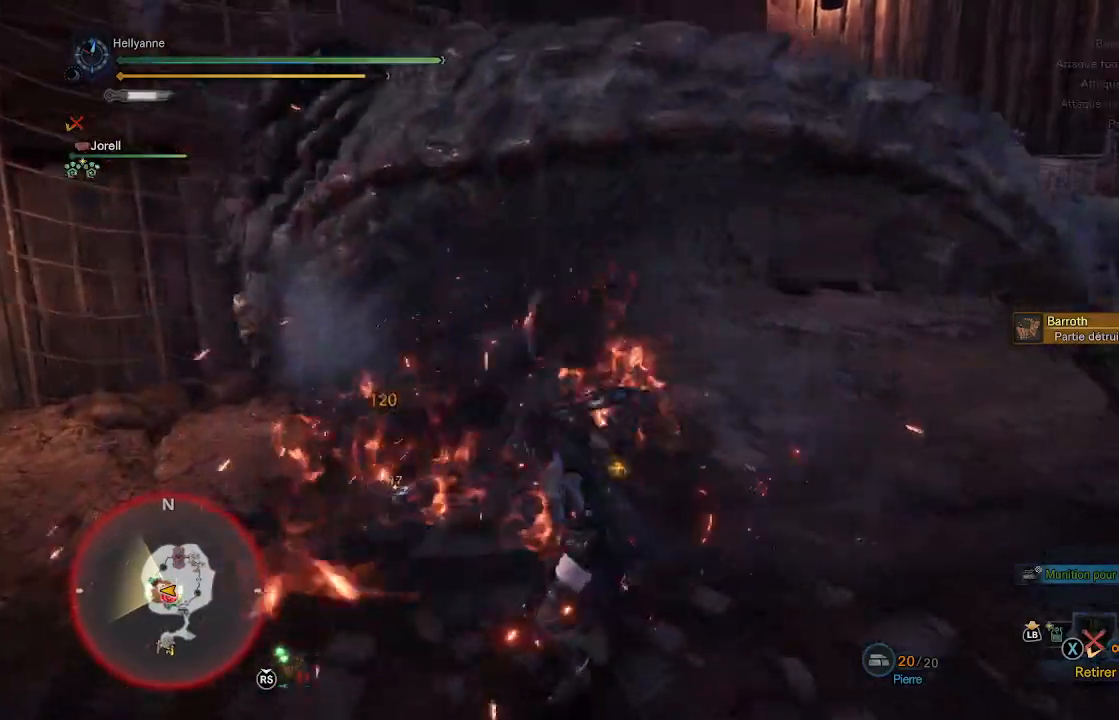
{"buttons": [], "left_stick": "down", "right_stick": "center", "events": [[50, "Y", "down"], [133, "Y", "up"], [217, "left_stick", "down"], [250, "B", "down"], [350, "B", "up"], [400, "B", "down"], [467, "B", "up"]]}
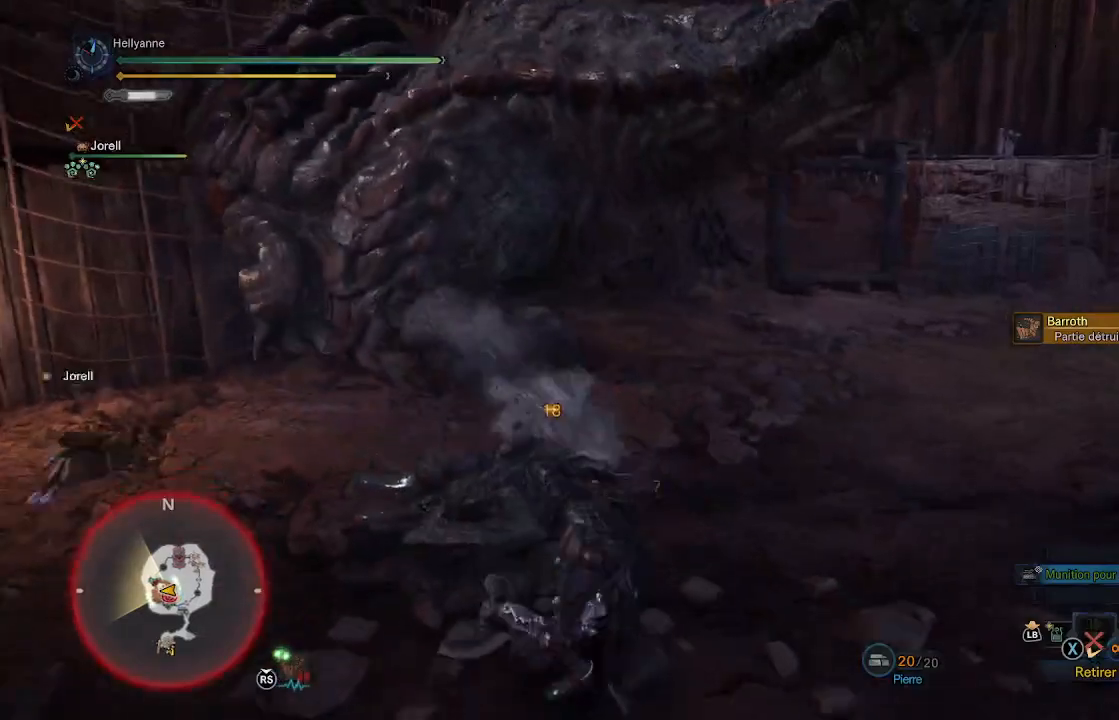
{"buttons": ["Y"], "left_stick": "up", "right_stick": "center", "events": [[33, "B", "down"], [83, "B", "up"], [167, "B", "down"], [217, "B", "up"], [350, "Y", "down"], [350, "left_stick", "center"], [433, "Y", "up"], [500, "Y", "down"], [500, "left_stick", "up"]]}
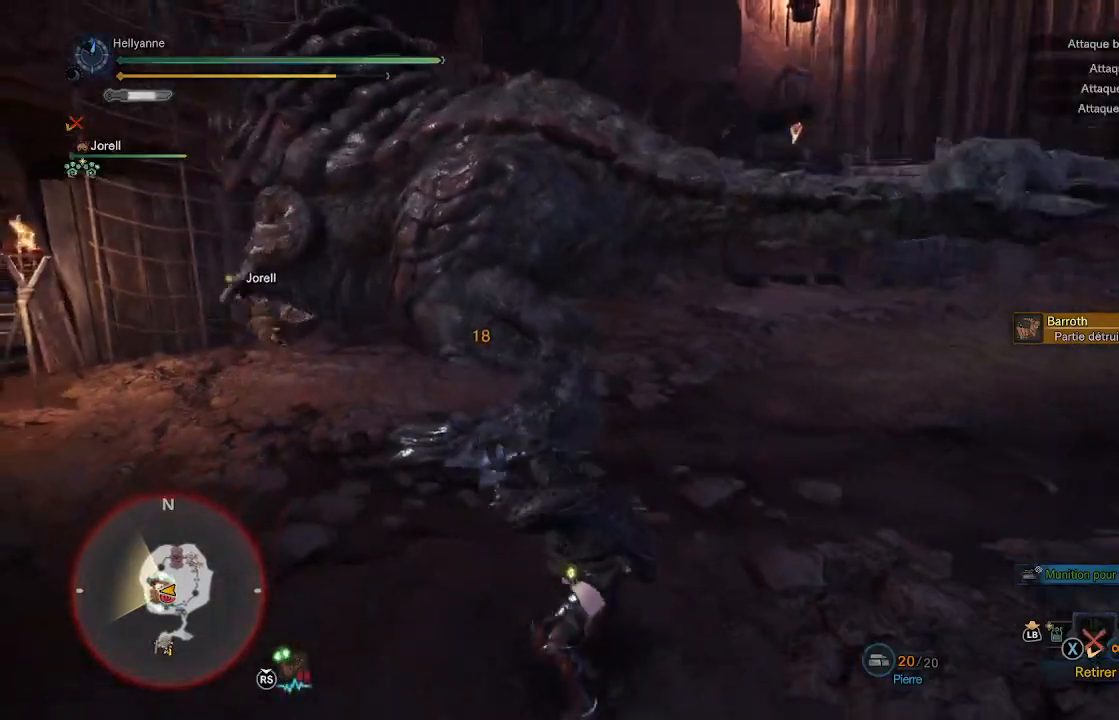
{"buttons": [], "left_stick": "up", "right_stick": "center", "events": [[133, "Y", "up"], [200, "Y", "down"], [333, "Y", "up"]]}
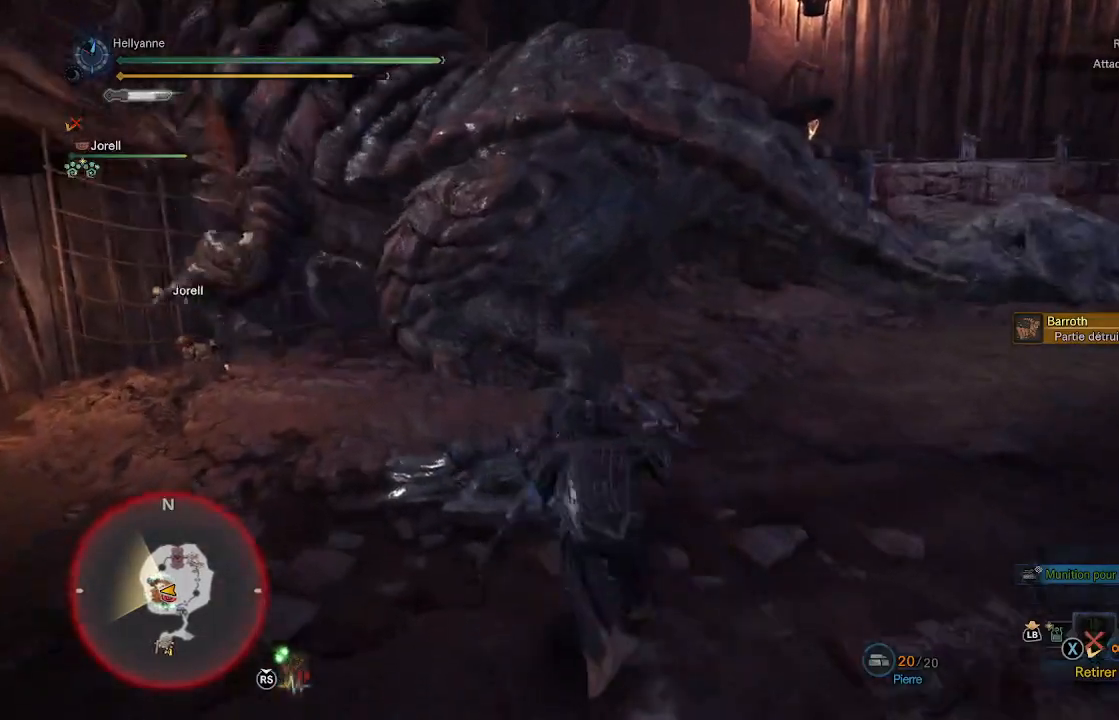
{"buttons": [], "left_stick": "up", "right_stick": "center", "events": []}
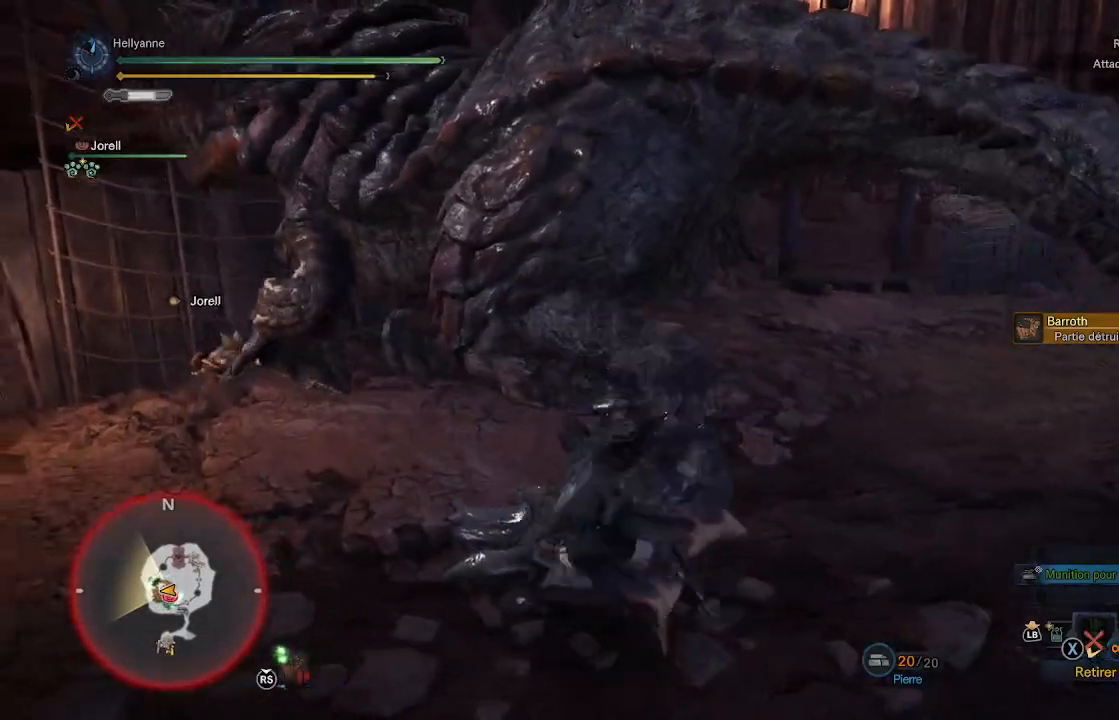
{"buttons": [], "left_stick": "center", "right_stick": "center", "events": [[17, "left_stick", "up-right"], [150, "left_stick", "center"]]}
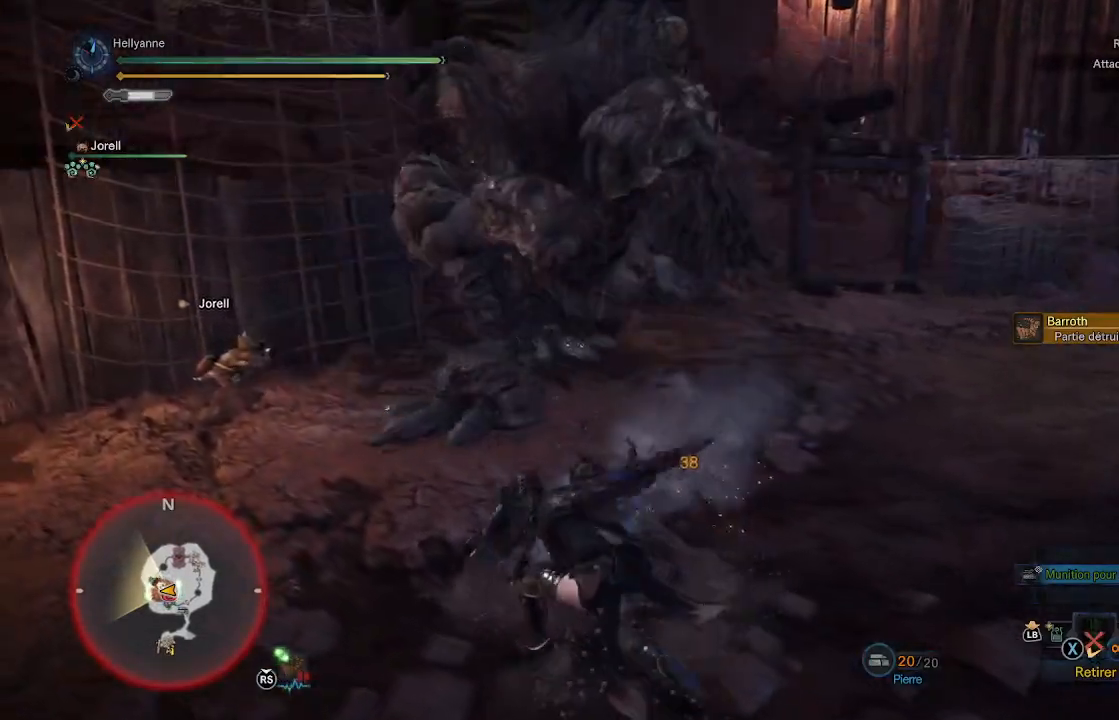
{"buttons": [], "left_stick": "up", "right_stick": "center", "events": [[150, "left_stick", "up"]]}
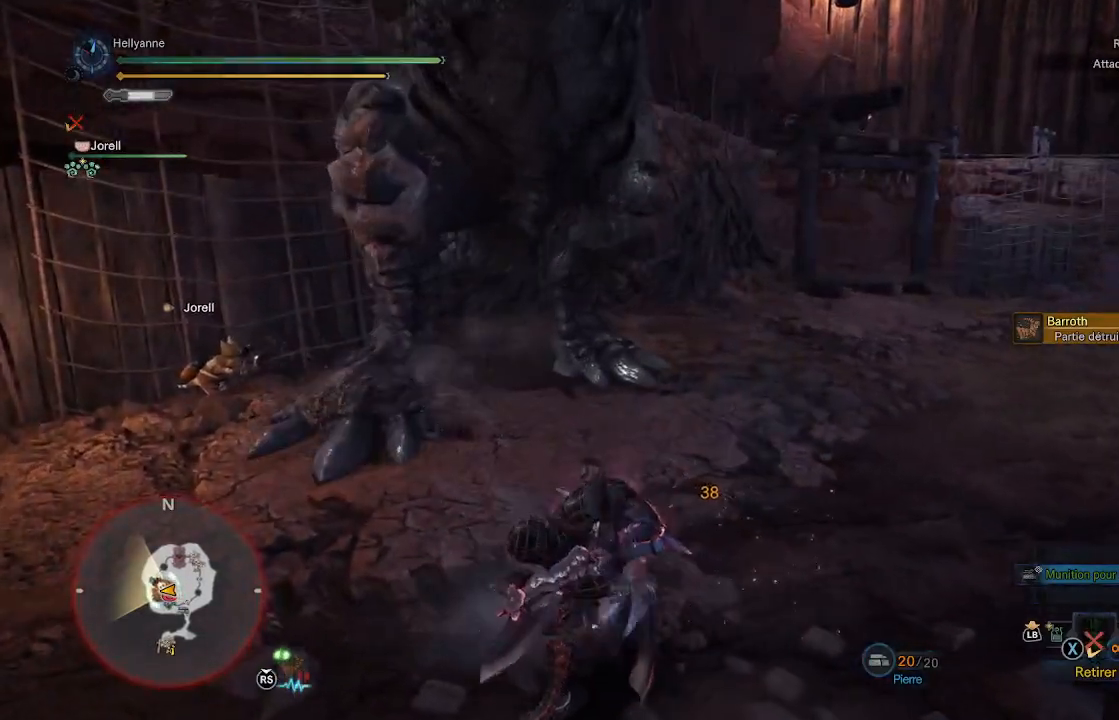
{"buttons": ["A"], "left_stick": "up", "right_stick": "center", "events": [[200, "A", "down"], [283, "A", "up"], [333, "A", "down"], [400, "A", "up"], [483, "A", "down"]]}
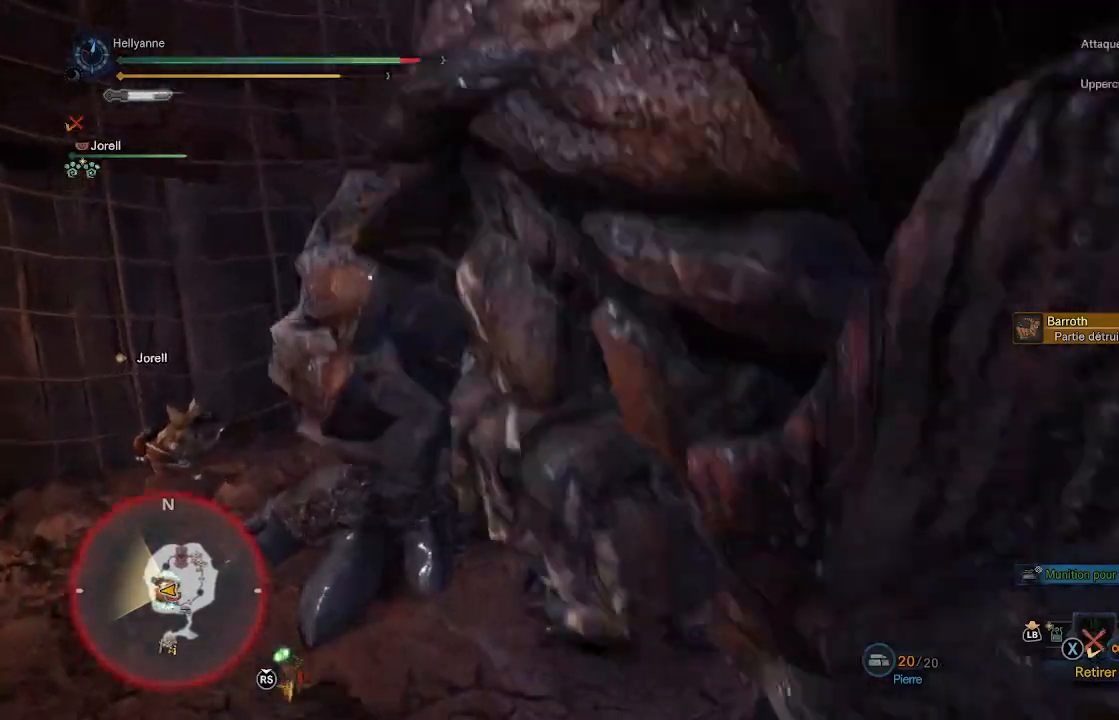
{"buttons": [], "left_stick": "center", "right_stick": "right", "events": [[17, "A", "up"], [50, "left_stick", "up-left"], [250, "right_stick", "right"], [350, "left_stick", "center"]]}
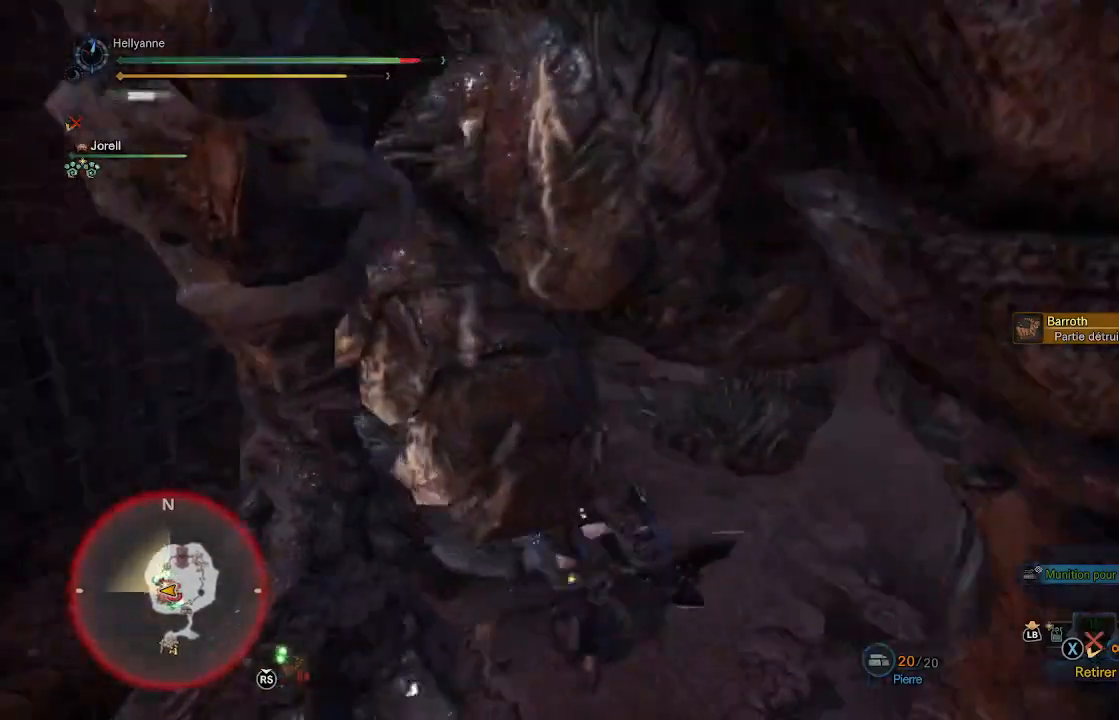
{"buttons": [], "left_stick": "center", "right_stick": "right", "events": [[50, "left_stick", "up-left"], [150, "left_stick", "left"], [167, "right_stick", "center"], [333, "left_stick", "center"], [383, "right_stick", "right"]]}
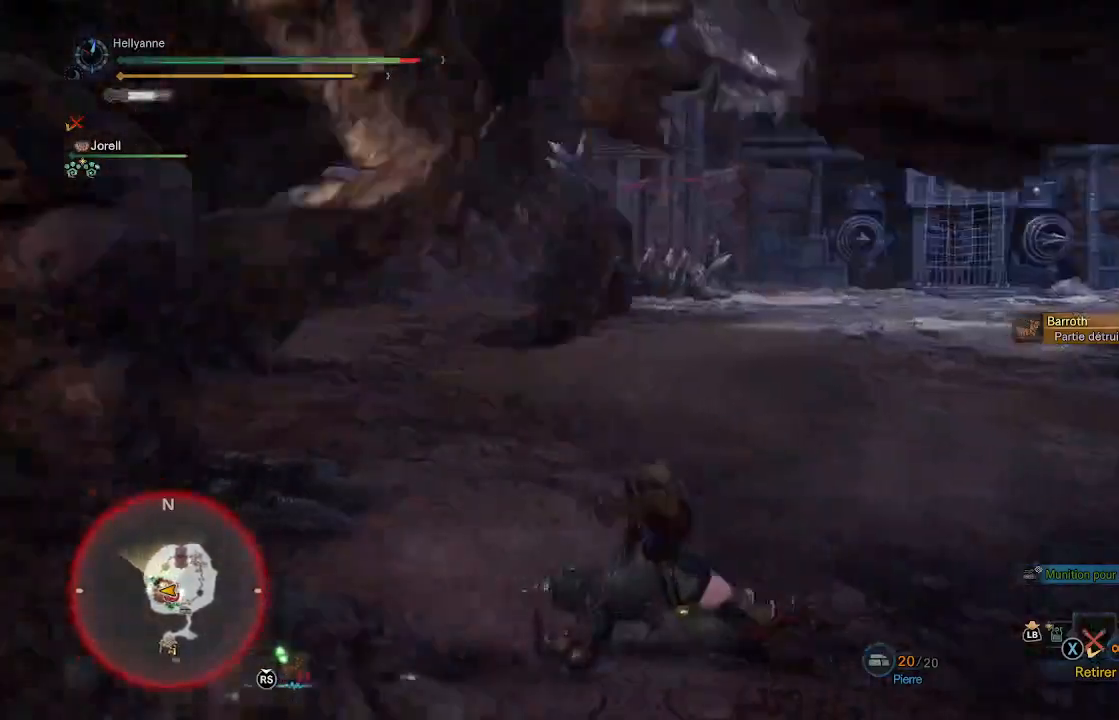
{"buttons": [], "left_stick": "center", "right_stick": "left", "events": [[17, "right_stick", "center"], [83, "right_stick", "left"]]}
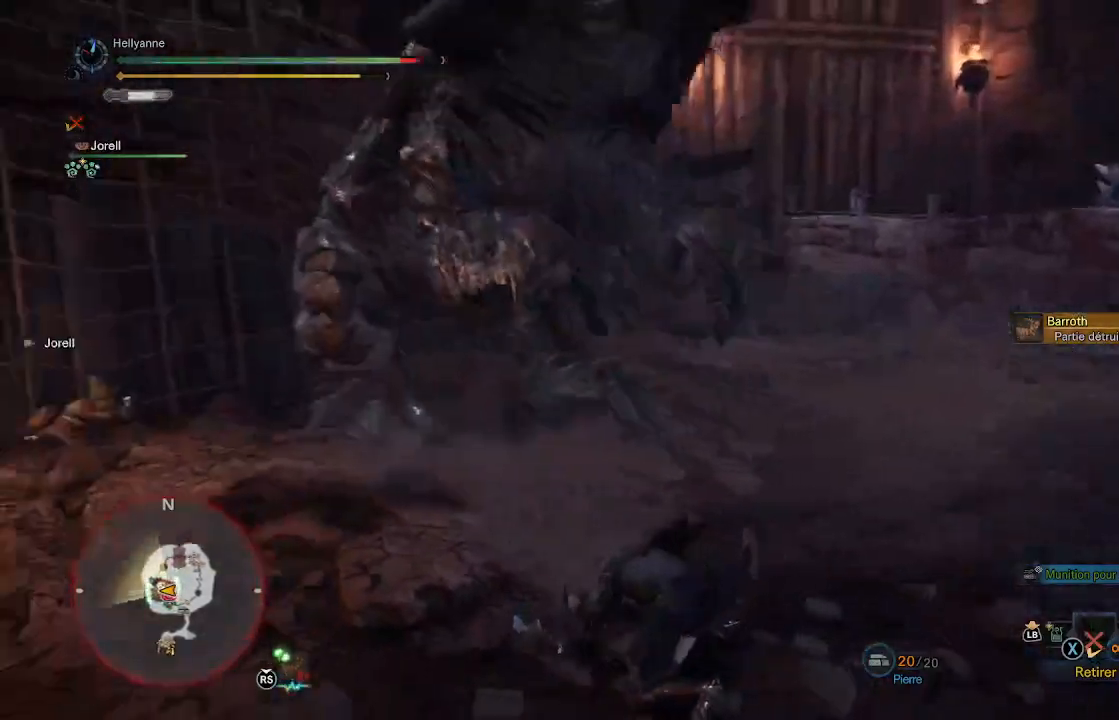
{"buttons": [], "left_stick": "left", "right_stick": "center", "events": [[33, "left_stick", "up"], [33, "right_stick", "center"], [133, "A", "down"], [250, "A", "up"], [267, "left_stick", "up-left"], [400, "left_stick", "left"]]}
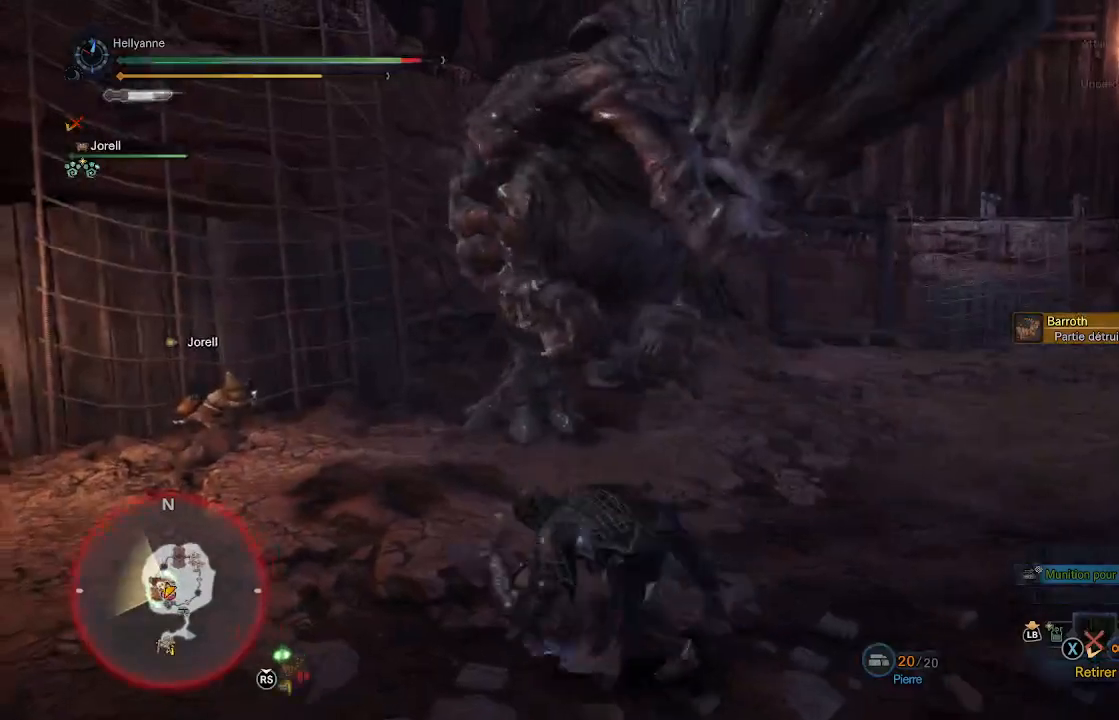
{"buttons": [], "left_stick": "down", "right_stick": "right", "events": [[167, "left_stick", "down-left"], [400, "left_stick", "down"], [417, "right_stick", "right"]]}
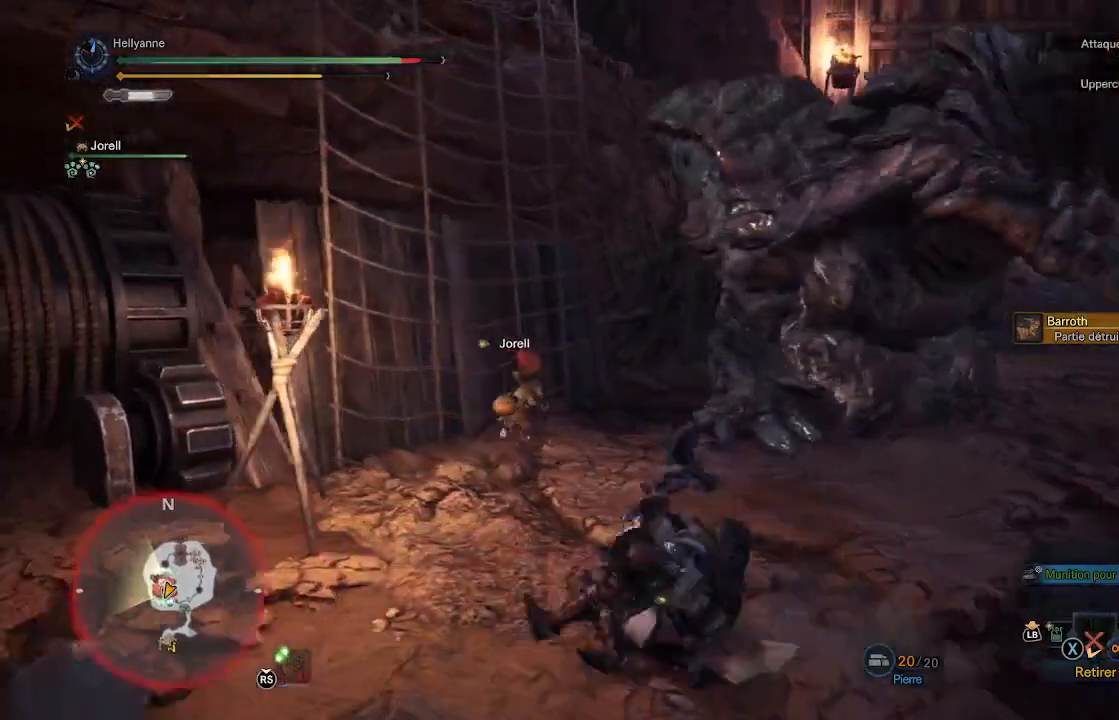
{"buttons": [], "left_stick": "right", "right_stick": "center", "events": [[17, "left_stick", "down-right"], [117, "left_stick", "right"], [267, "L3", "down"], [333, "right_stick", "center"], [417, "L3", "up"]]}
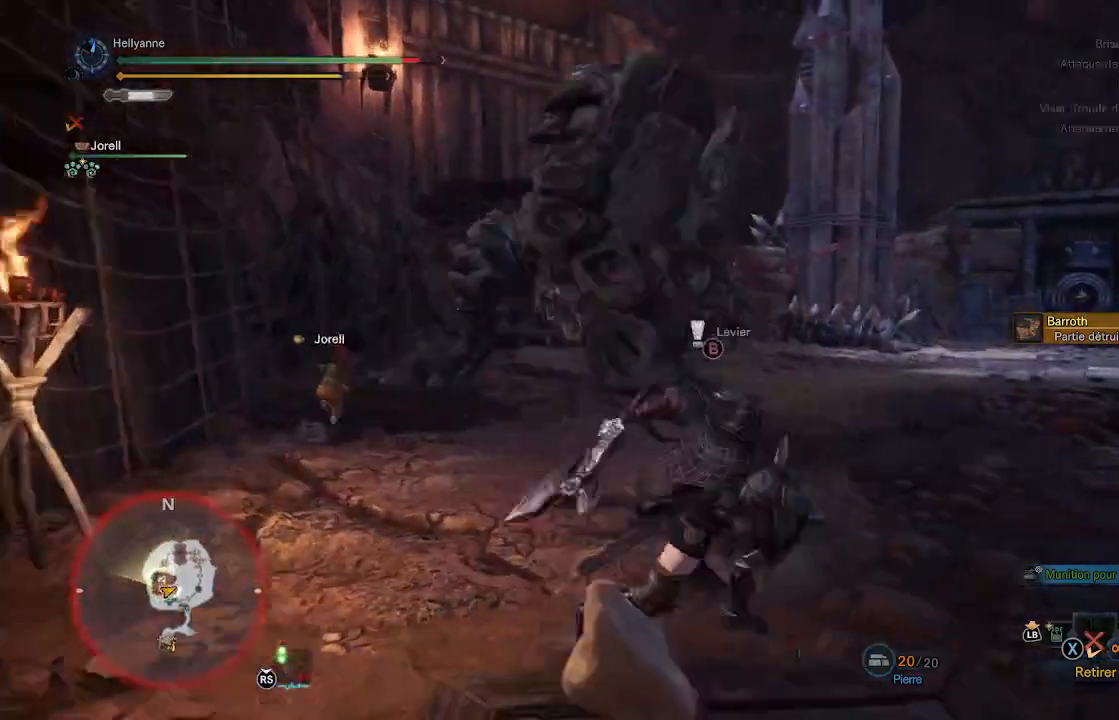
{"buttons": [], "left_stick": "right", "right_stick": "center", "events": [[150, "right_stick", "left"], [300, "right_stick", "center"]]}
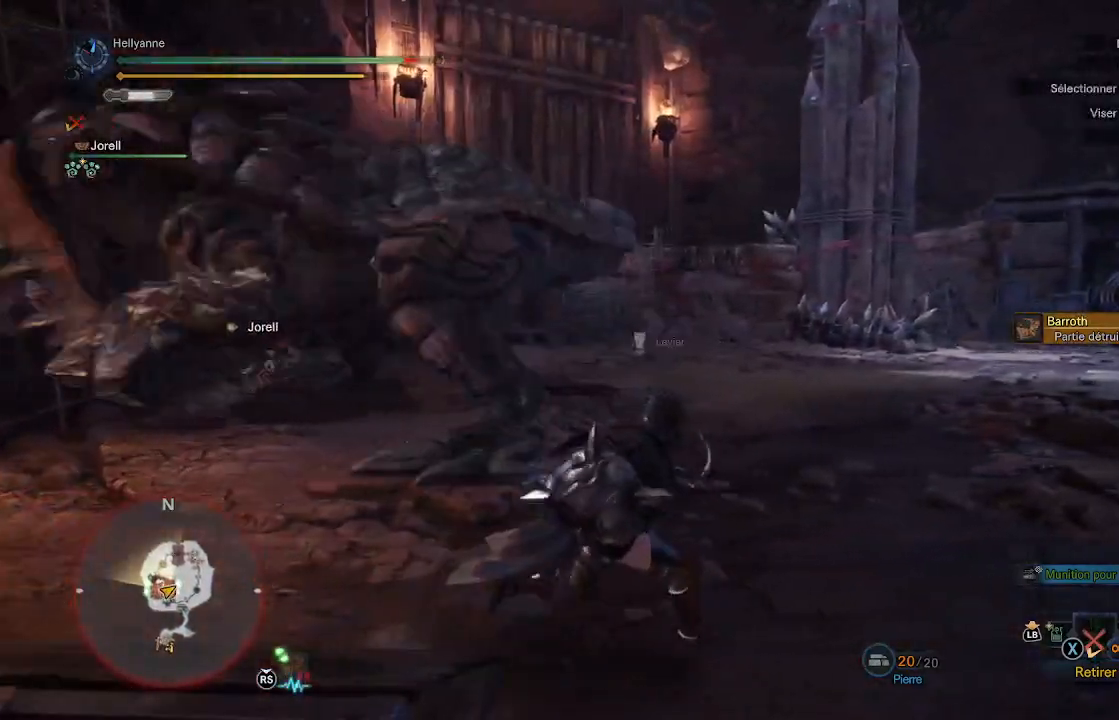
{"buttons": [], "left_stick": "right", "right_stick": "center", "events": [[217, "right_stick", "left"], [467, "right_stick", "center"]]}
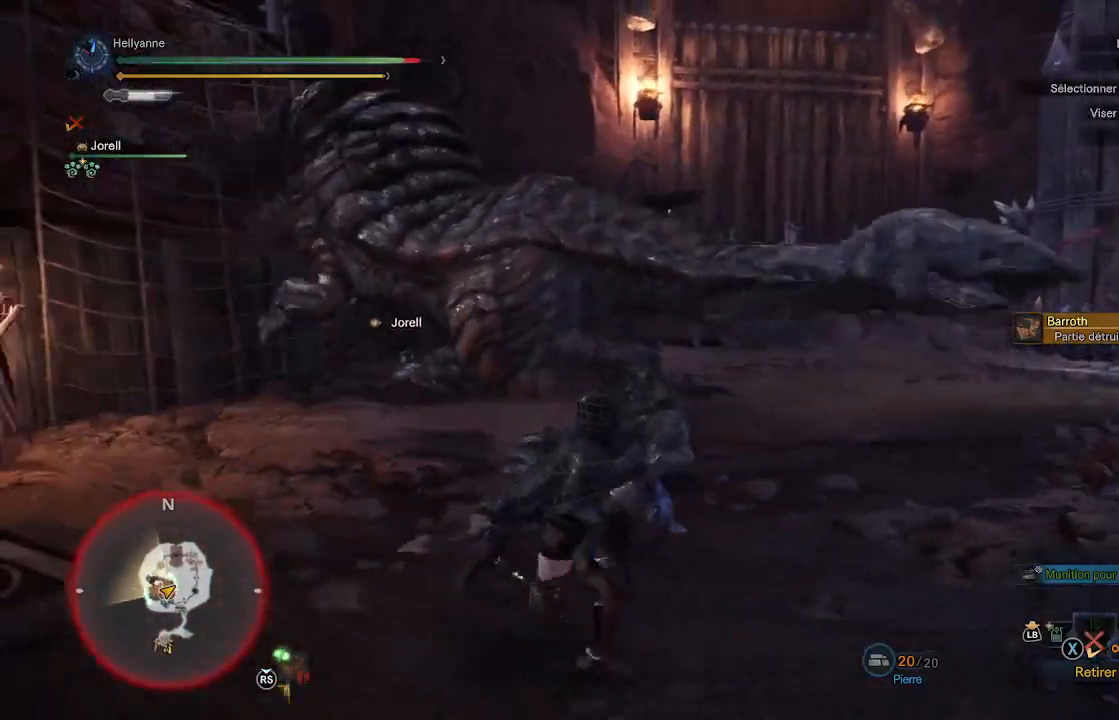
{"buttons": [], "left_stick": "down-right", "right_stick": "left", "events": [[83, "right_stick", "left"], [183, "left_stick", "down-right"], [317, "right_stick", "center"], [450, "right_stick", "left"]]}
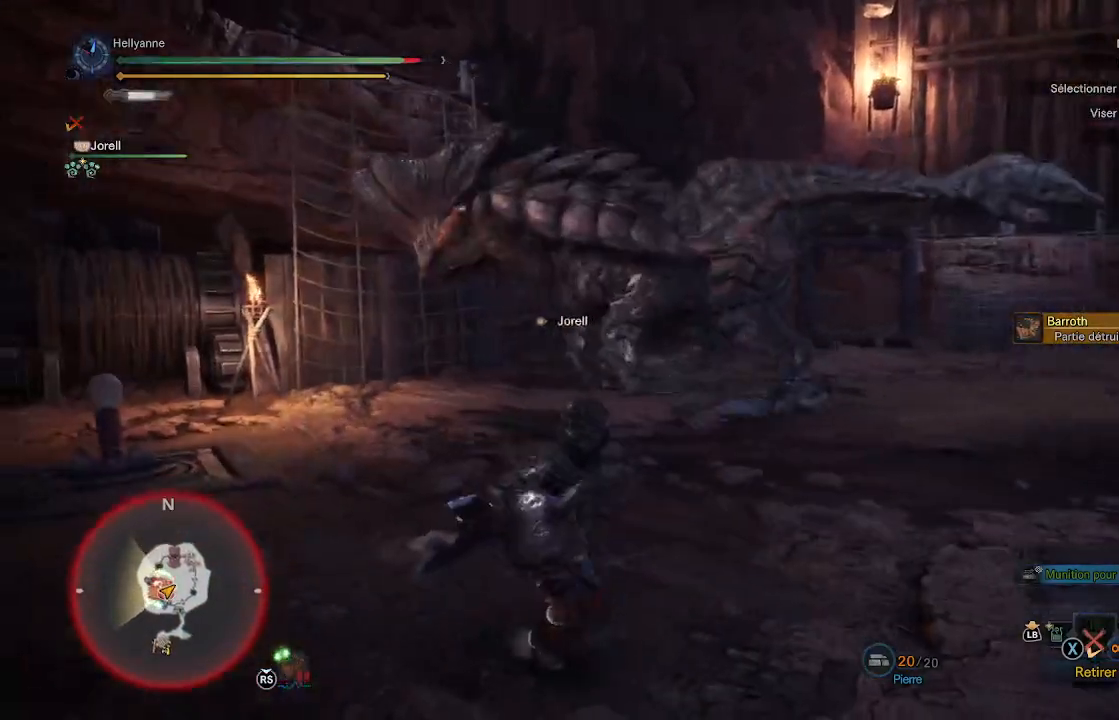
{"buttons": [], "left_stick": "down-right", "right_stick": "center", "events": [[150, "right_stick", "center"], [183, "L3", "down"], [283, "L3", "up"]]}
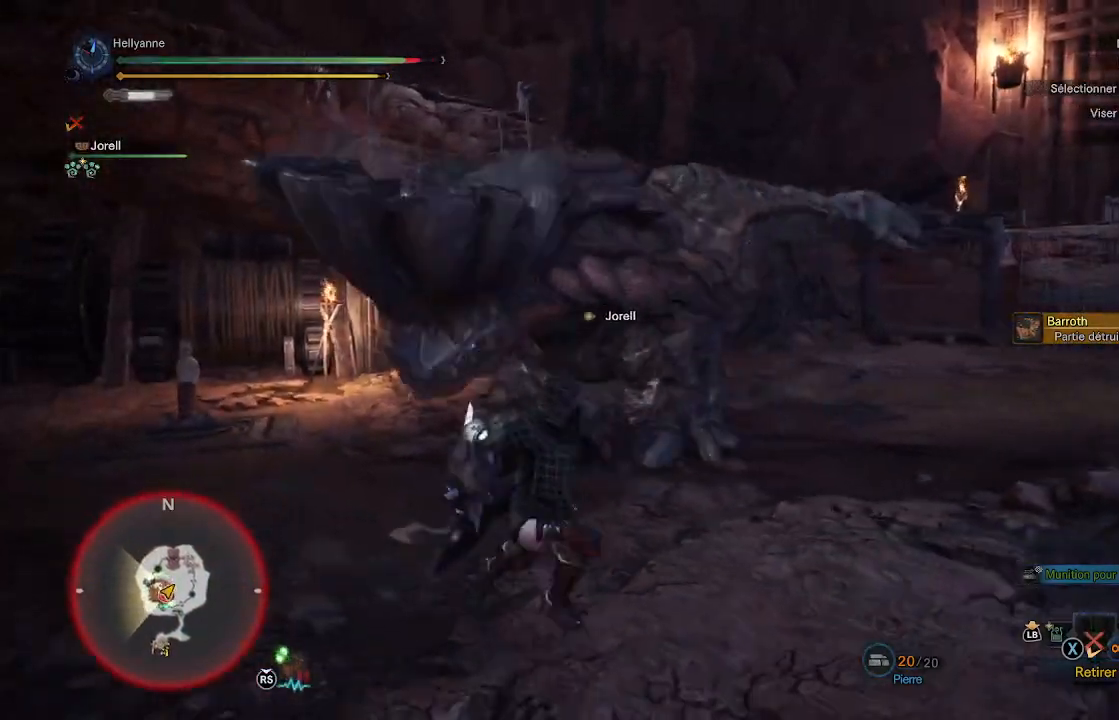
{"buttons": [], "left_stick": "down-right", "right_stick": "center", "events": [[100, "right_stick", "down-left"], [283, "right_stick", "center"]]}
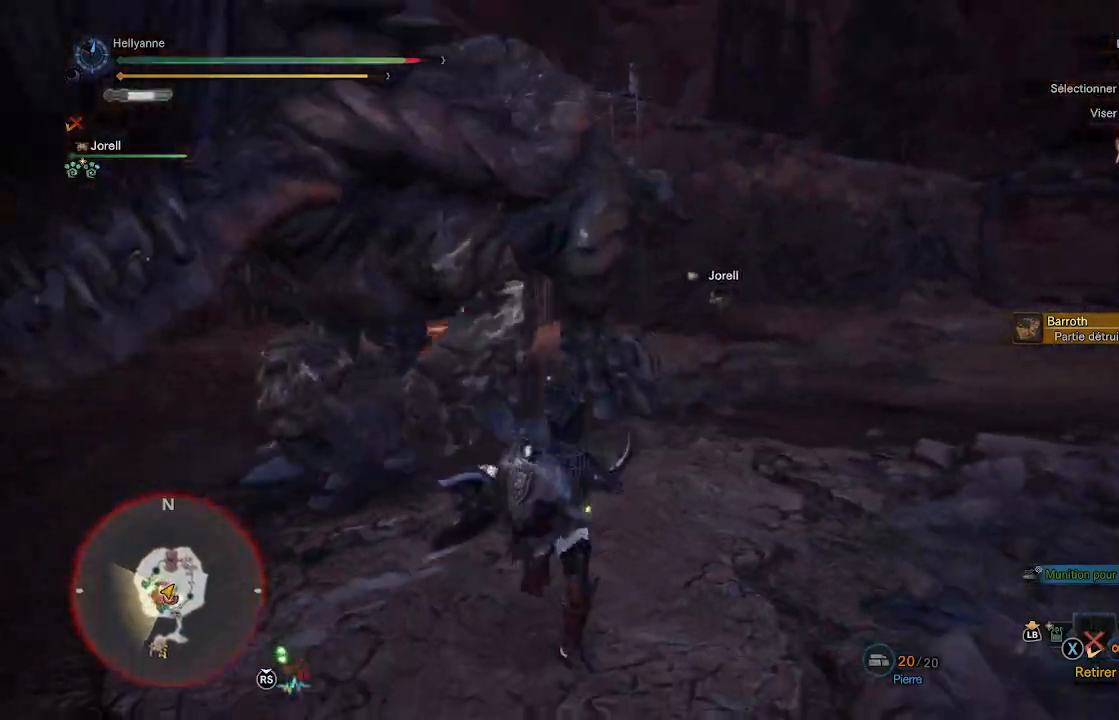
{"buttons": [], "left_stick": "down-right", "right_stick": "left", "events": [[483, "right_stick", "left"]]}
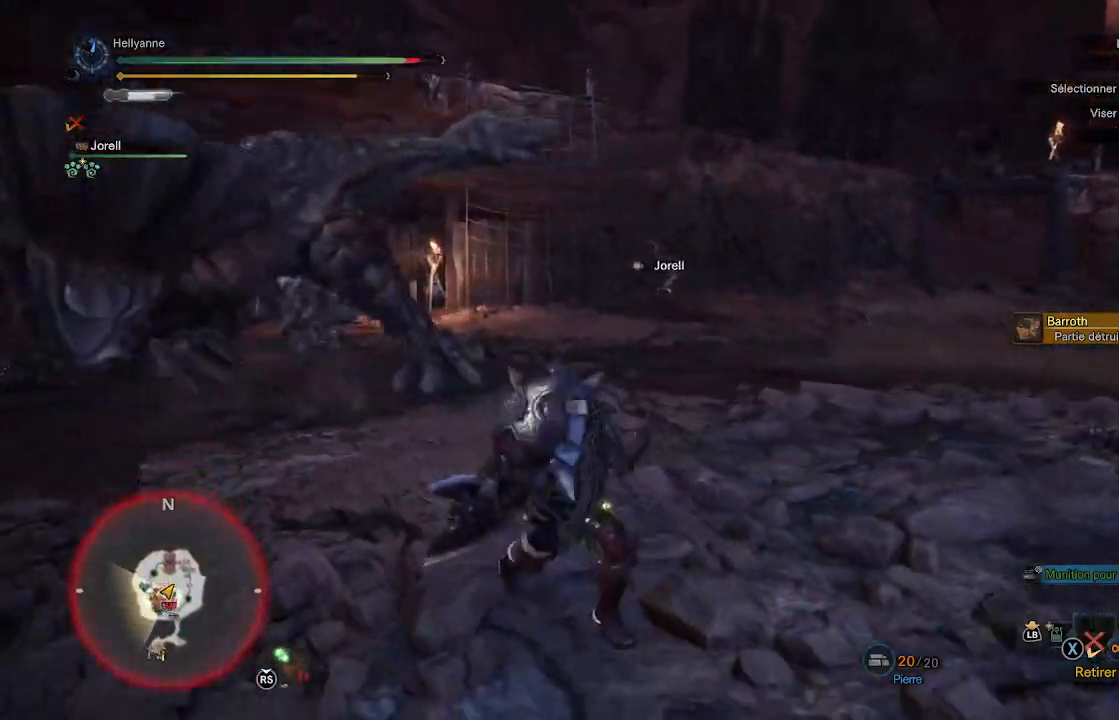
{"buttons": [], "left_stick": "down-right", "right_stick": "center", "events": [[83, "right_stick", "center"], [250, "right_stick", "down-left"], [383, "right_stick", "center"]]}
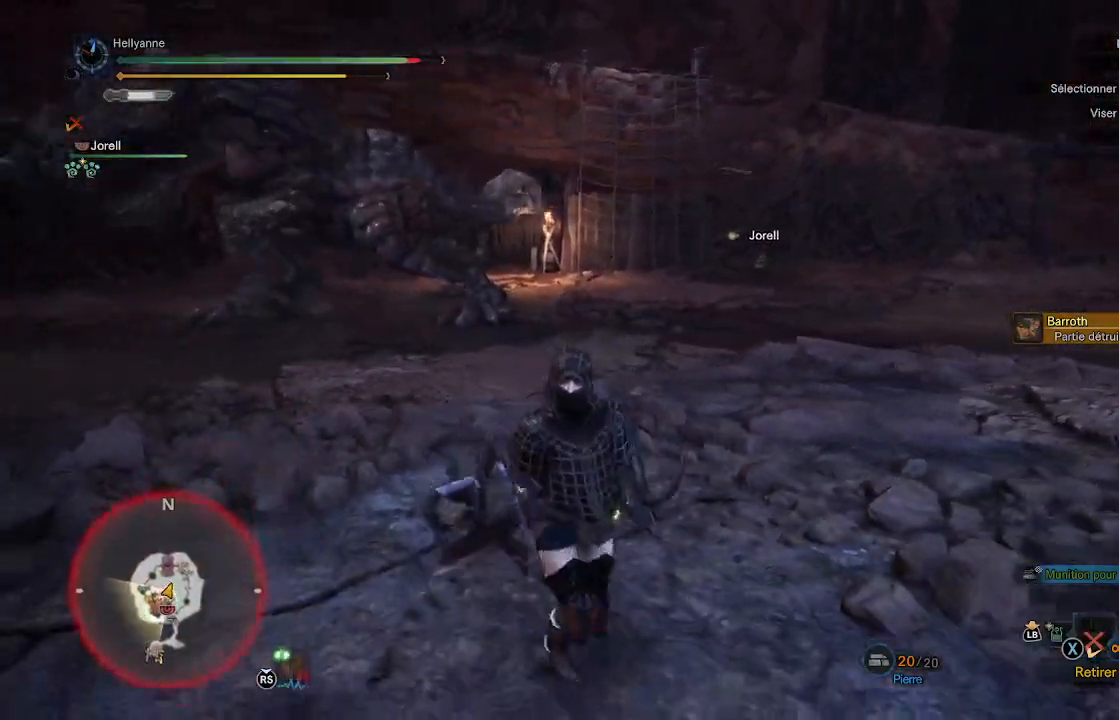
{"buttons": [], "left_stick": "left", "right_stick": "center", "events": [[250, "left_stick", "down"], [350, "left_stick", "down-left"], [450, "left_stick", "left"]]}
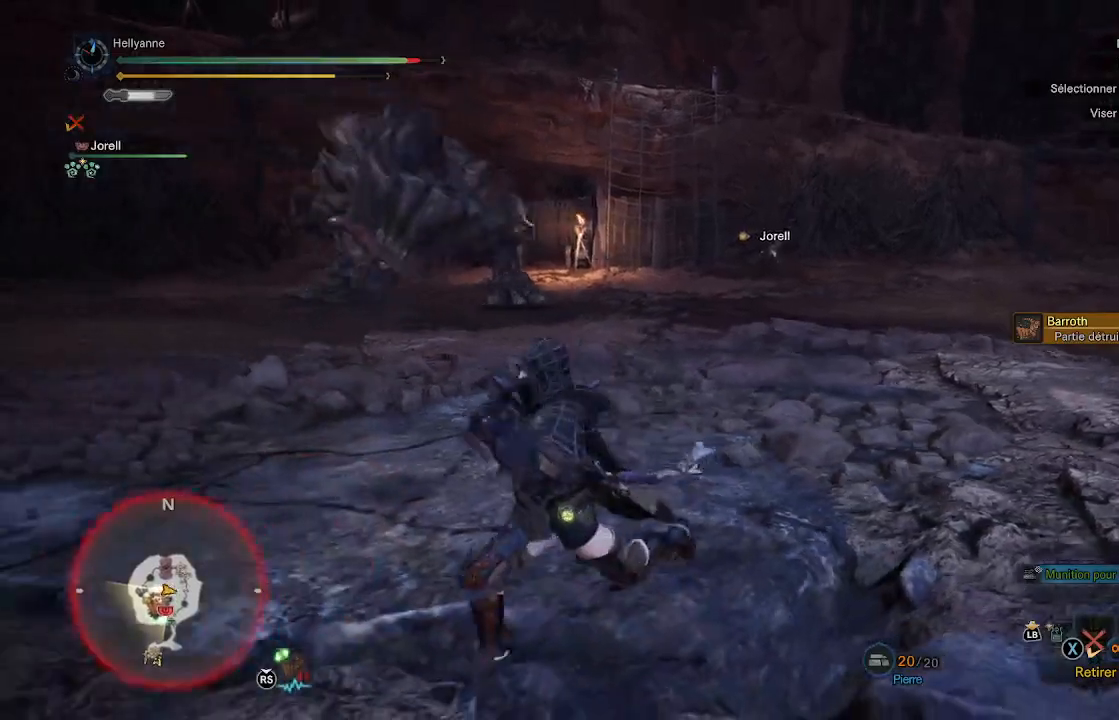
{"buttons": [], "left_stick": "up-left", "right_stick": "center", "events": [[417, "left_stick", "up-left"]]}
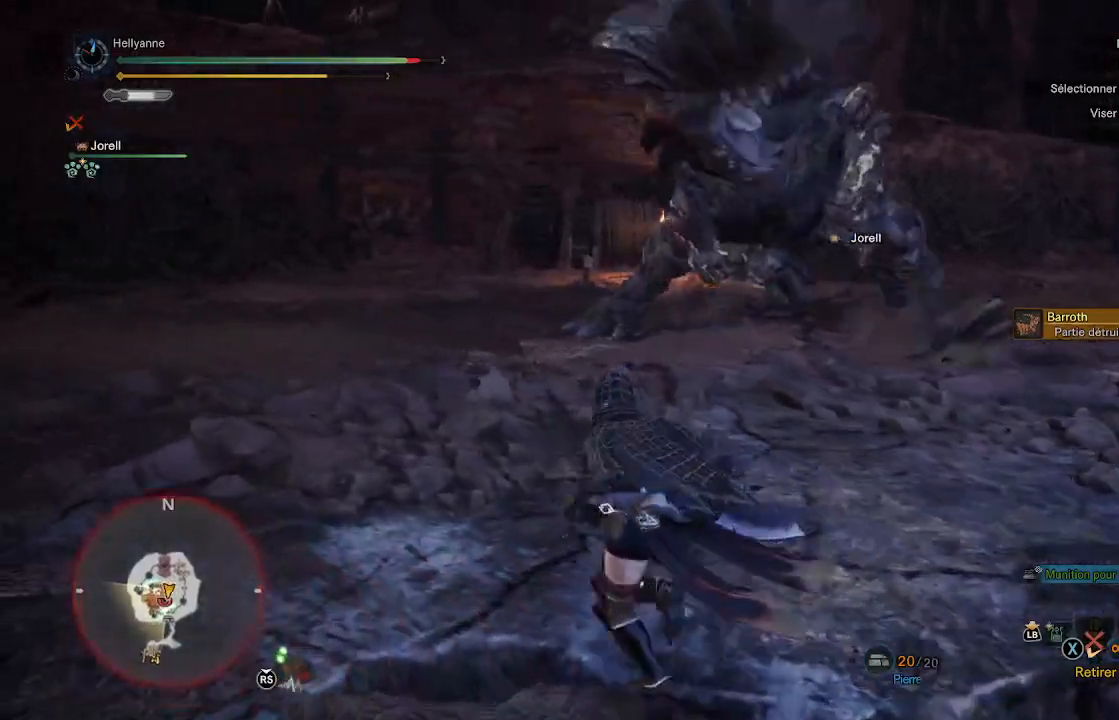
{"buttons": [], "left_stick": "up", "right_stick": "right", "events": [[133, "right_stick", "right"], [483, "left_stick", "up"]]}
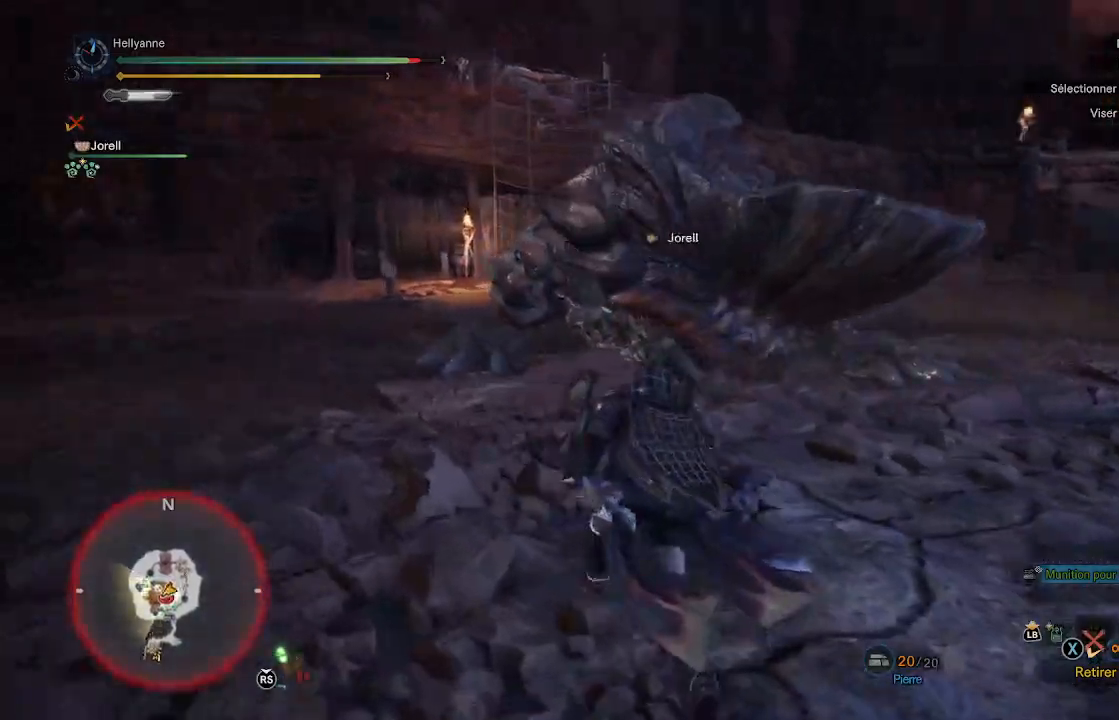
{"buttons": ["Y"], "left_stick": "up-left", "right_stick": "center", "events": [[50, "right_stick", "center"], [150, "Y", "down"], [217, "Y", "up"], [317, "Y", "down"], [367, "left_stick", "up-left"], [383, "Y", "up"], [483, "Y", "down"]]}
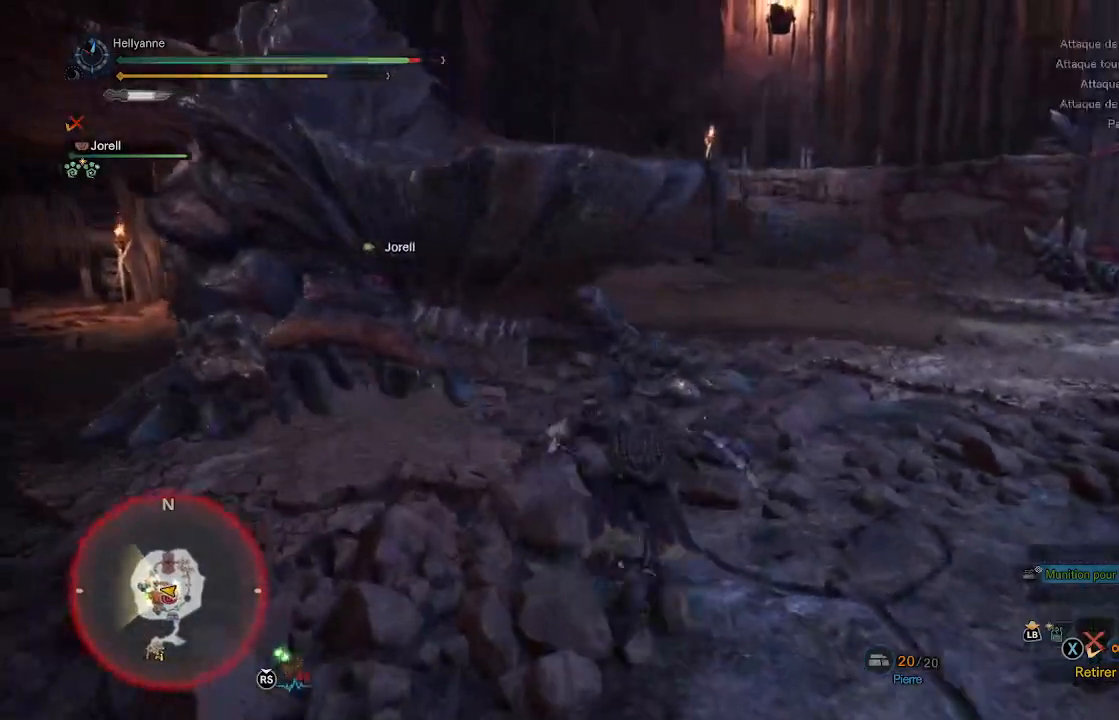
{"buttons": [], "left_stick": "left", "right_stick": "left", "events": [[83, "Y", "up"], [167, "left_stick", "left"], [283, "right_stick", "left"]]}
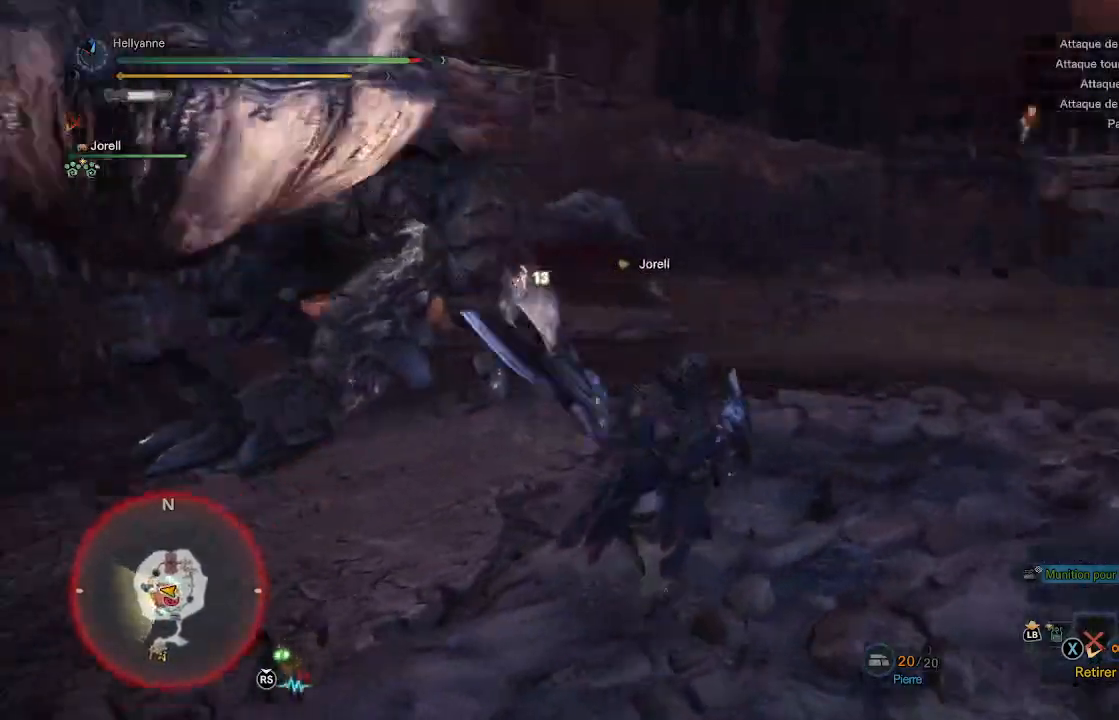
{"buttons": [], "left_stick": "up-right", "right_stick": "center", "events": [[67, "right_stick", "center"], [150, "left_stick", "center"], [417, "left_stick", "up-right"]]}
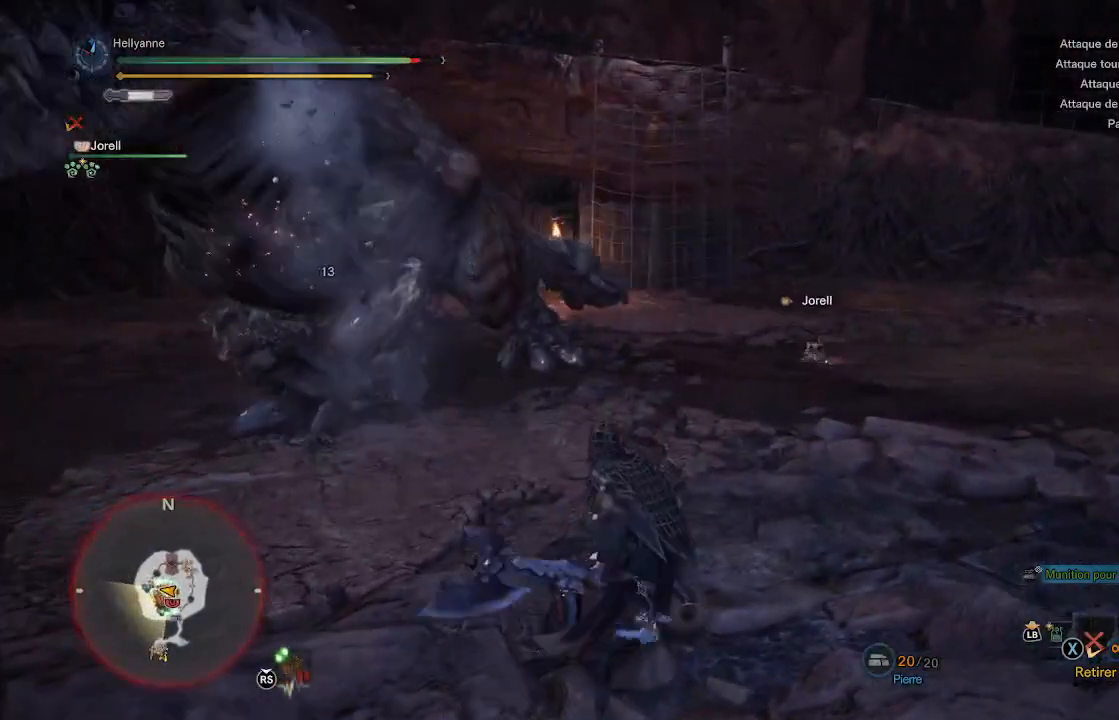
{"buttons": [], "left_stick": "down-left", "right_stick": "center", "events": [[83, "left_stick", "up"], [217, "left_stick", "up-left"], [217, "right_stick", "left"], [383, "left_stick", "down-left"], [450, "right_stick", "center"]]}
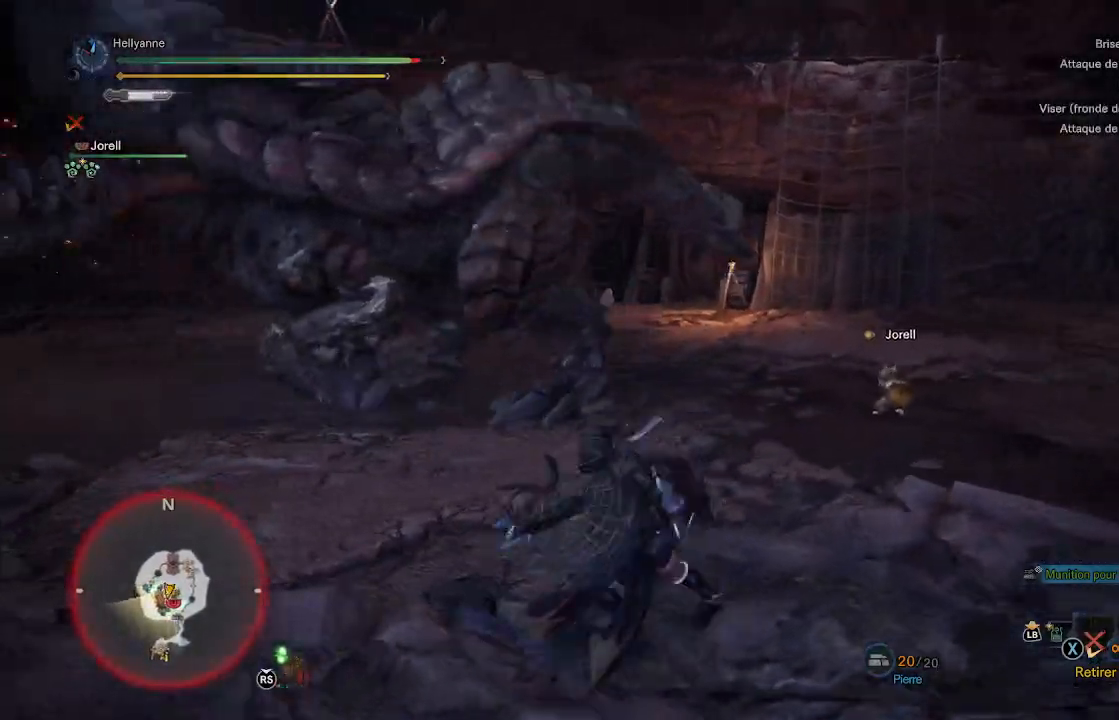
{"buttons": [], "left_stick": "down", "right_stick": "center", "events": [[17, "left_stick", "down"], [333, "L3", "down"], [483, "L3", "up"]]}
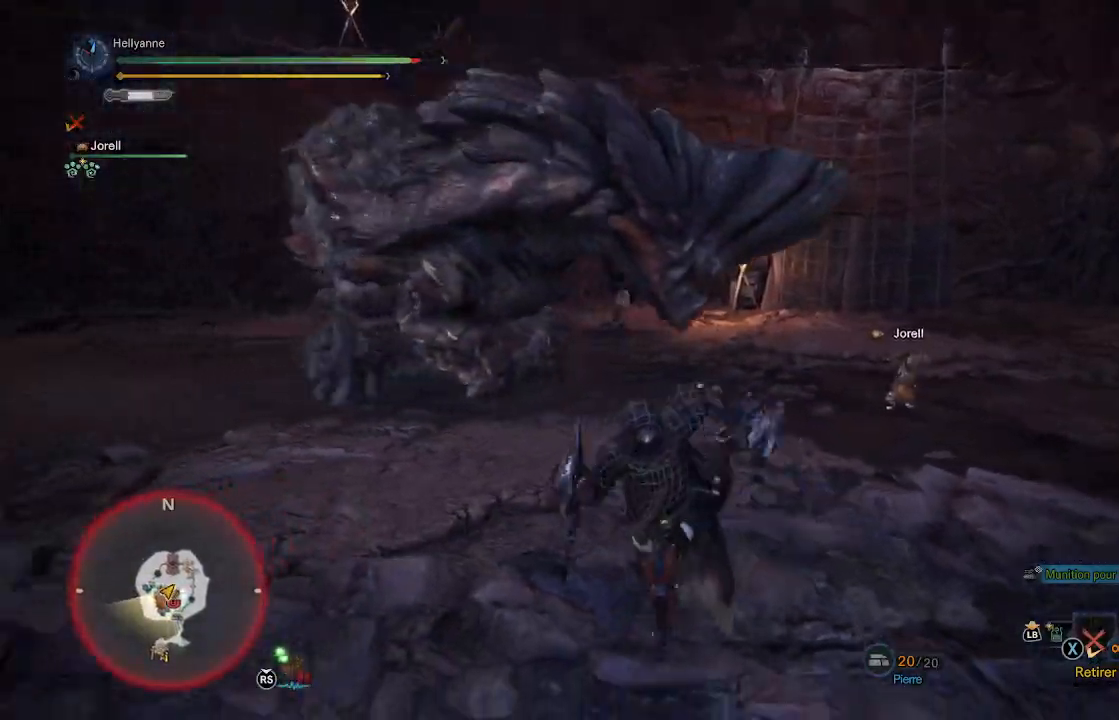
{"buttons": [], "left_stick": "down", "right_stick": "center", "events": []}